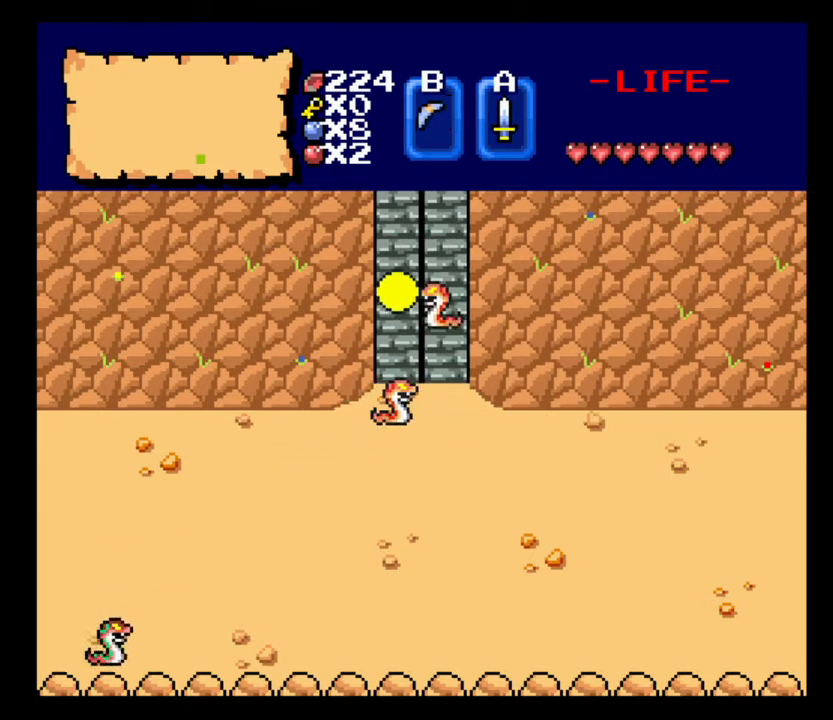
Gameplay with keyboard; each line is a JSON object with the keys held at the frame after it. "events" lists presses ("down") and releases ("up") of ".", "/", "0", "1", "2", "3", "4", "5", "6", "7", "8", "9", "a", "alt_l", "alt_r", "b", "backslash", "backspace", "c", "caps_lock", "comma", "ctrl_l", "ctrl_r", "d", "delete", "down", "e", "equals", "escape", "f", "f1", "f10", "f11", "f12", "f2", "f3", "f4", "f5", "f6", "f7", "f8", "f9", "h", "i", "j", "k", "lbracket", "left", "m", "minus", "n", "num0", "num1", "num2", "num3", "num4", "num5", "num6", "num7", "num8", "num9", "o", "quote", "r", "rbracket", "return", "right", "s", "semicolon", "shift_l", "shift_r", "space", "super_l", "super_r", "t", "tab", "tilde", "u", "up", "v", "w", "x" and "z" between this image and that frame as [ms after this image, input, new state], when the widget could be followed in between. No other keys are recorded. Mouse input is not recorded. Not read: g l p q y.
{"keys": ["w"], "events": [[33, "e", "up"], [133, "e", "down"], [233, "e", "up"]]}
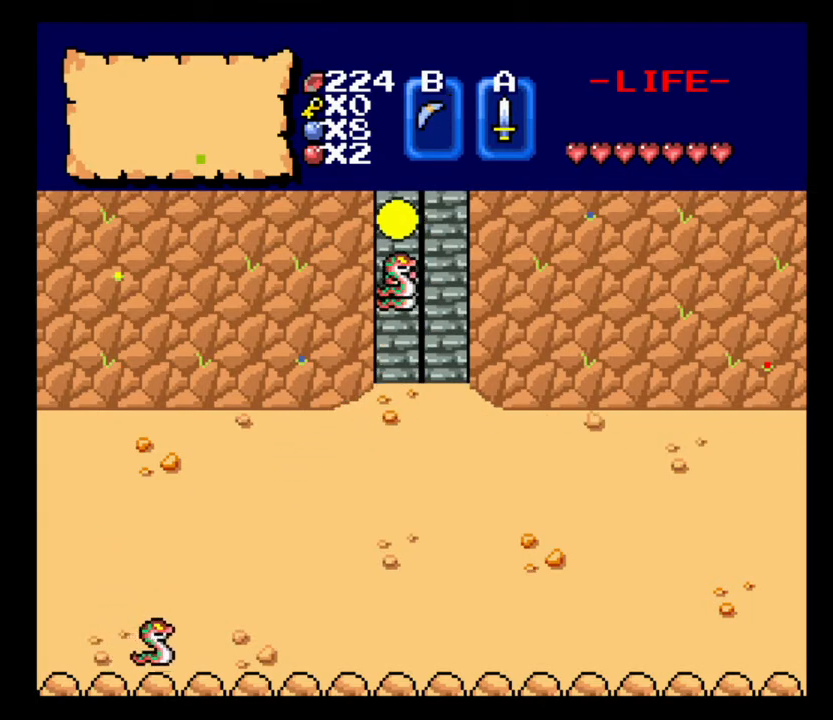
{"keys": ["w"], "events": []}
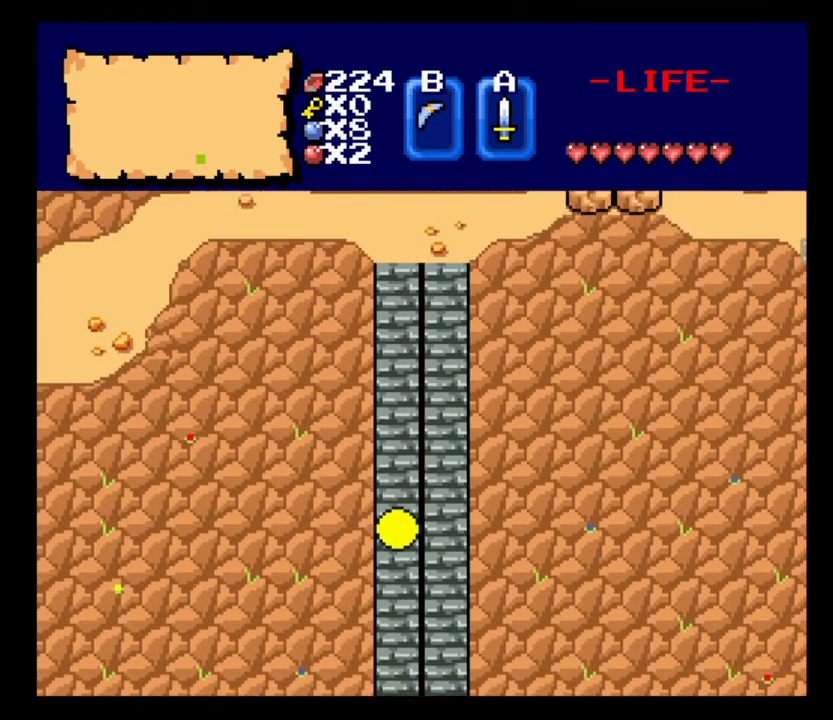
{"keys": ["w"], "events": []}
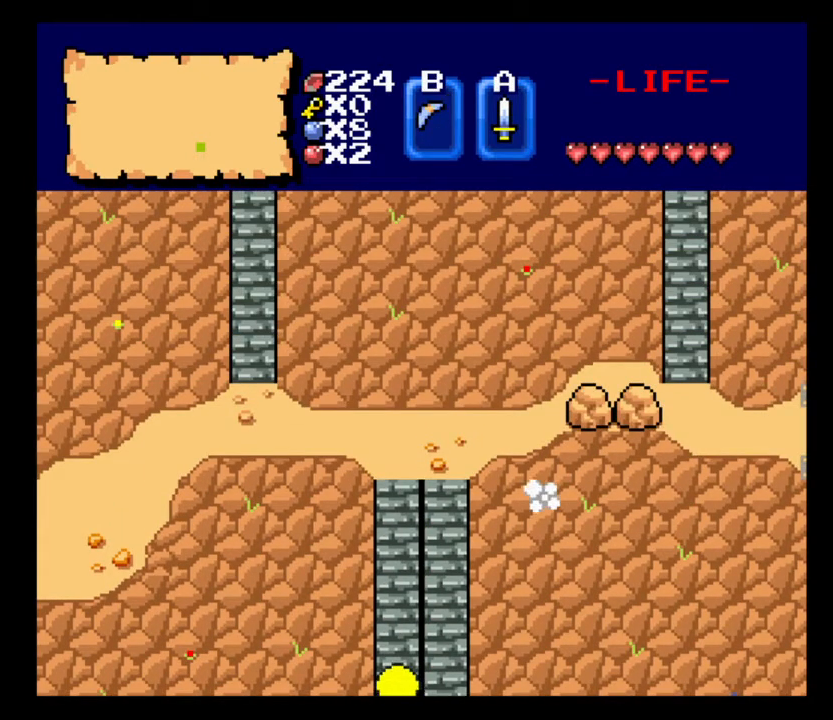
{"keys": ["w"], "events": []}
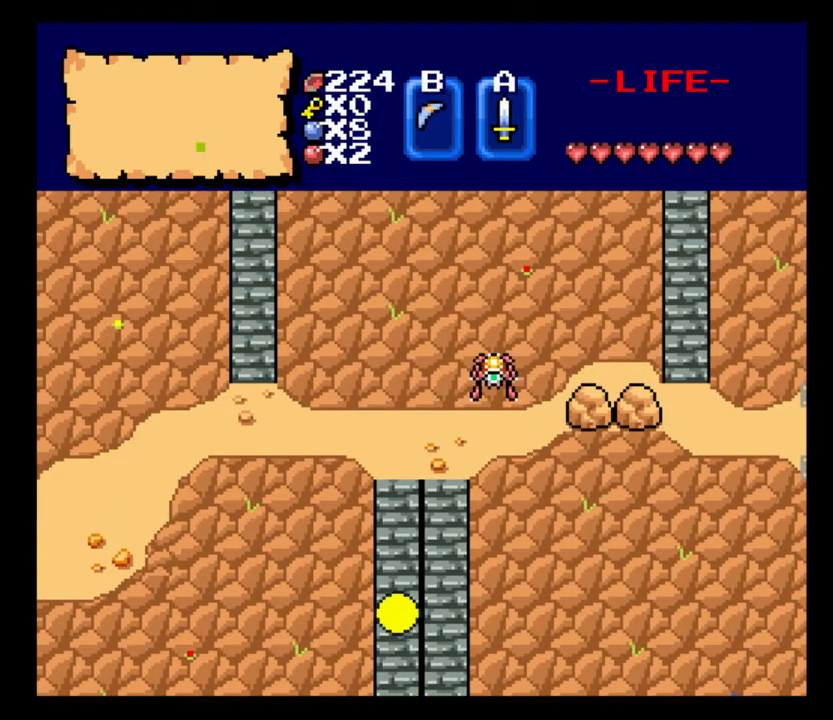
{"keys": ["w"], "events": []}
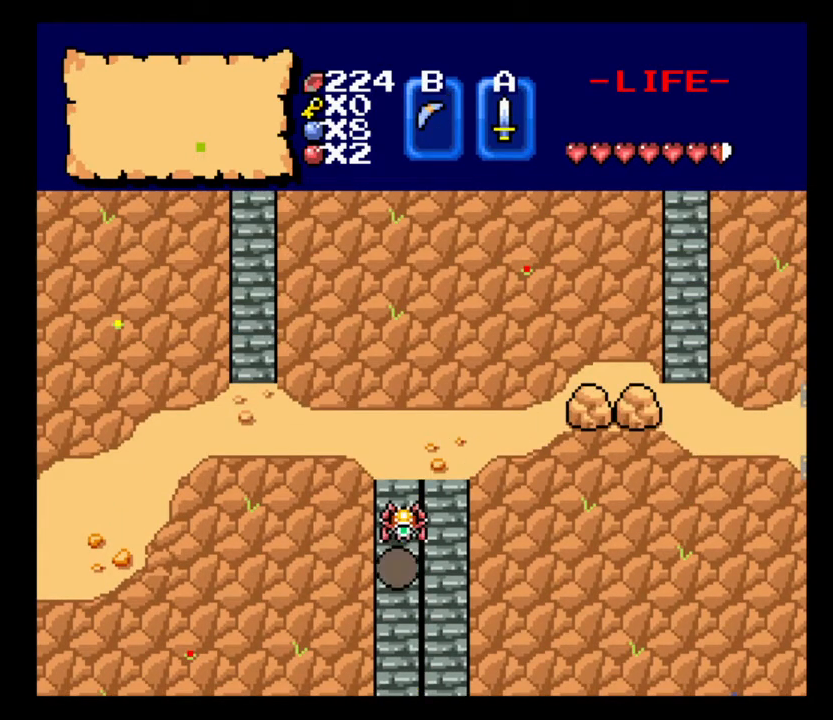
{"keys": ["w"], "events": [[100, "right", "down"], [200, "right", "up"]]}
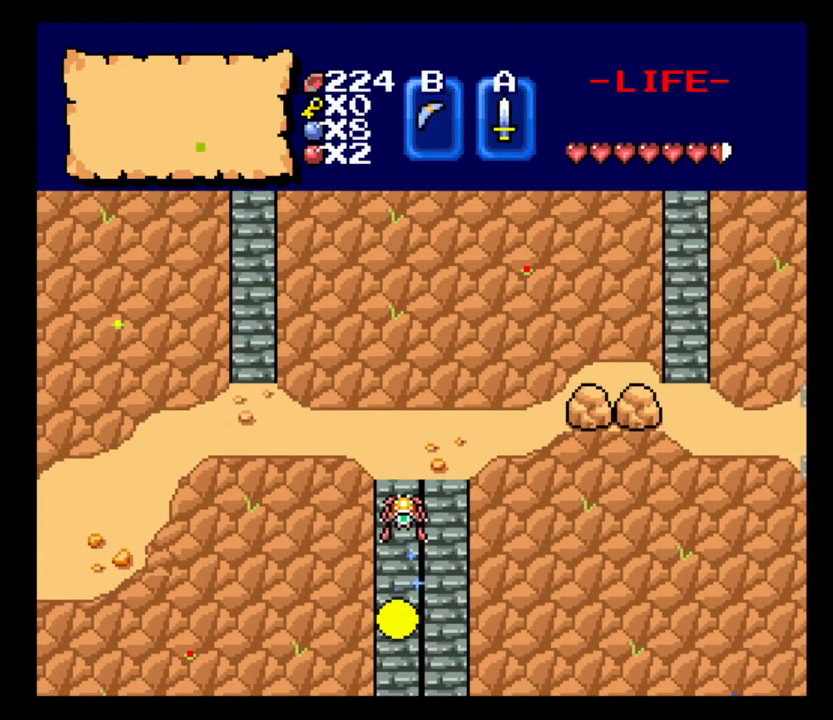
{"keys": ["w"], "events": []}
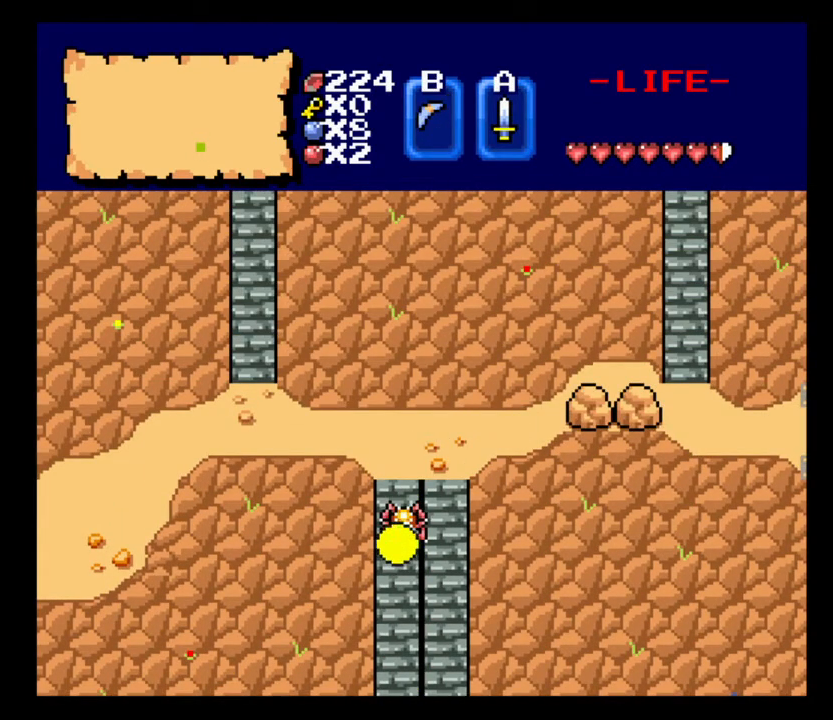
{"keys": ["left", "w"], "events": [[133, "left", "down"], [233, "h", "down"], [367, "h", "up"]]}
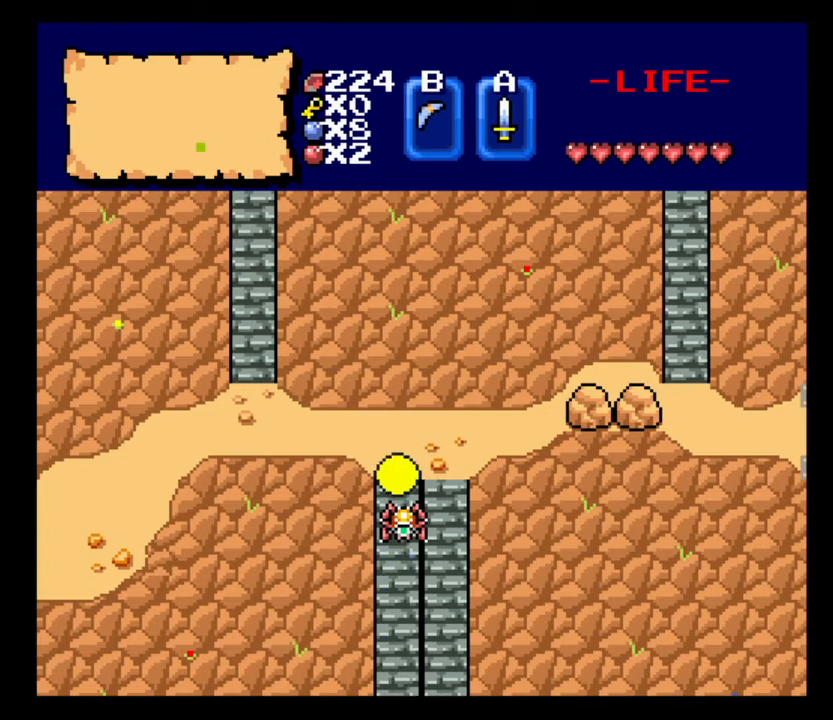
{"keys": ["a"], "events": [[33, "left", "up"], [267, "a", "down"], [367, "w", "up"]]}
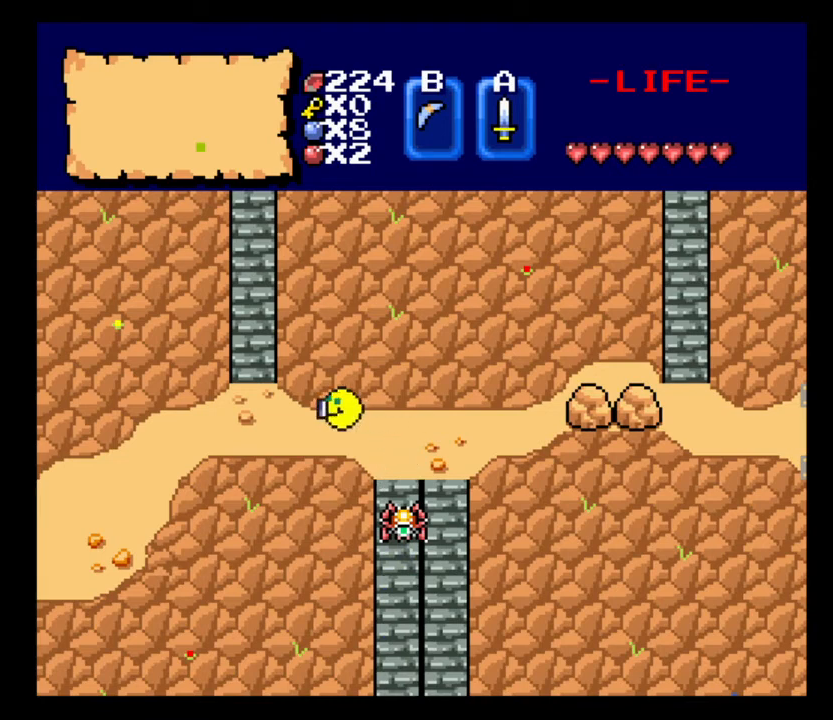
{"keys": ["w"], "events": [[367, "w", "down"], [433, "a", "up"]]}
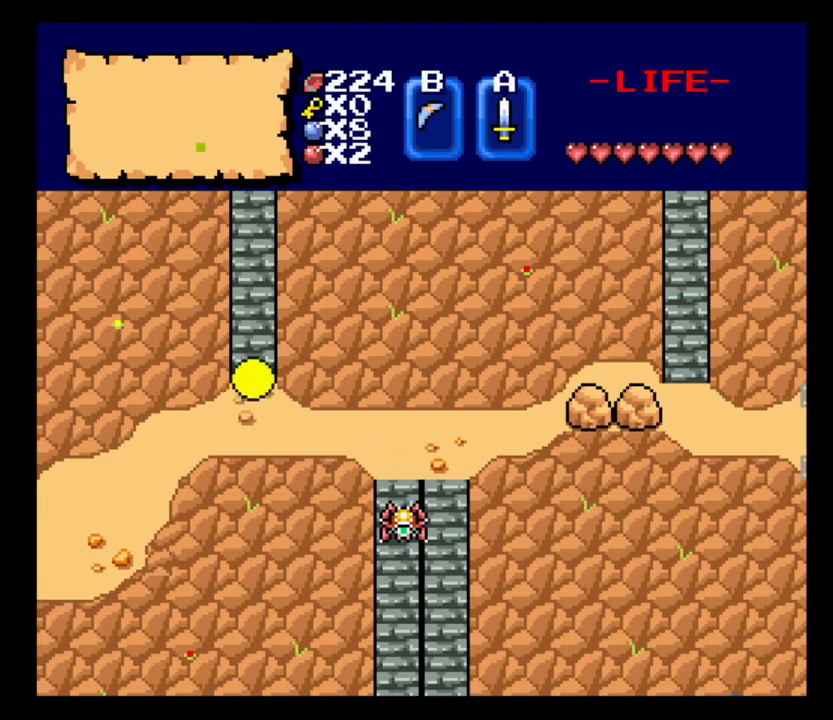
{"keys": ["w"], "events": []}
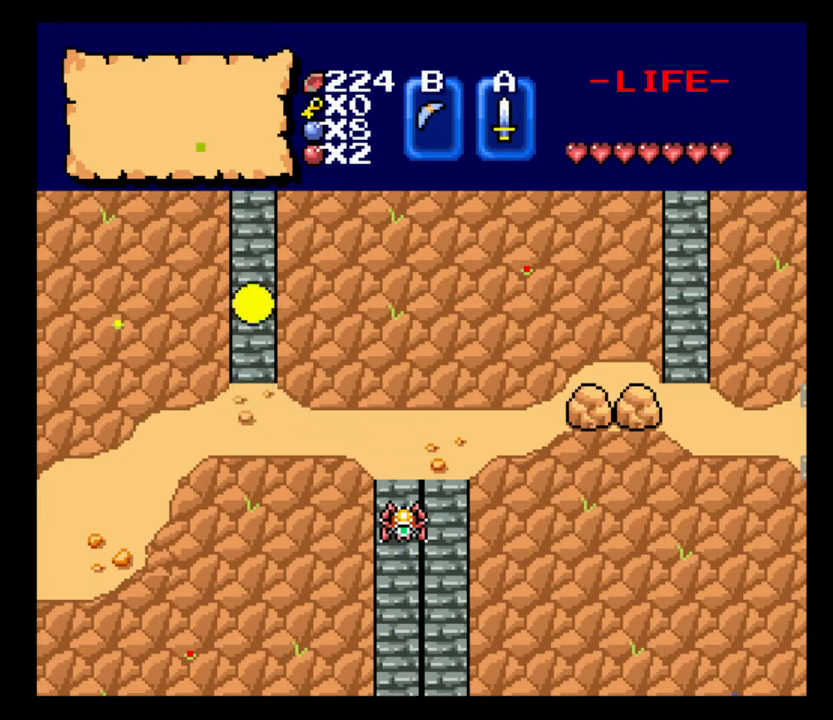
{"keys": ["w"], "events": []}
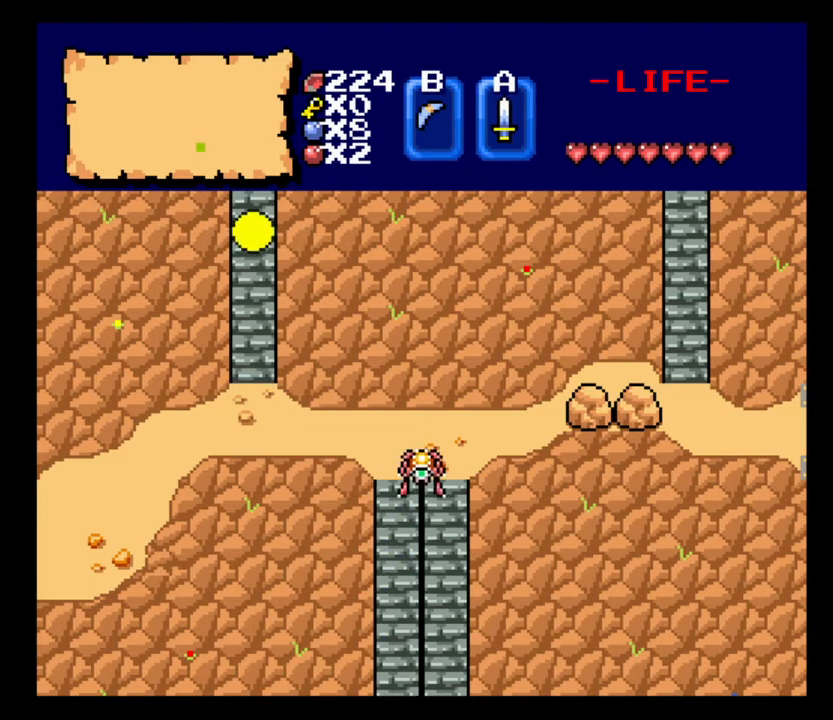
{"keys": ["w"], "events": []}
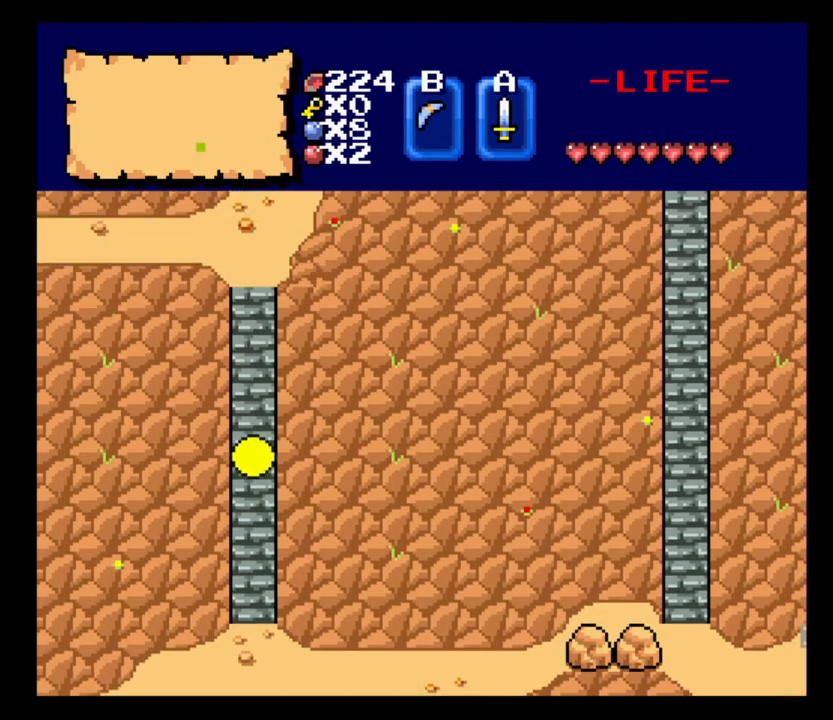
{"keys": ["w"], "events": []}
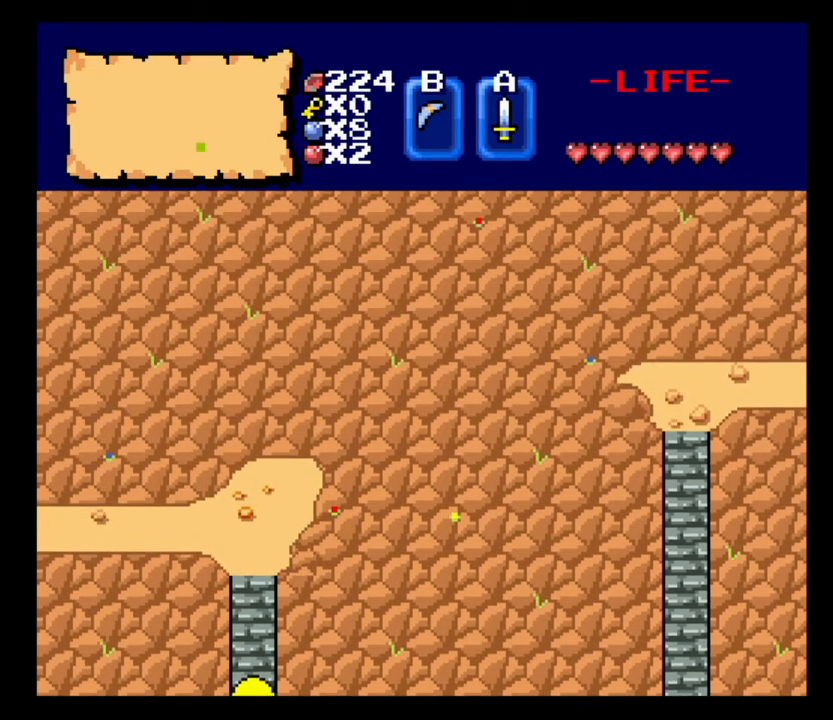
{"keys": ["w"], "events": []}
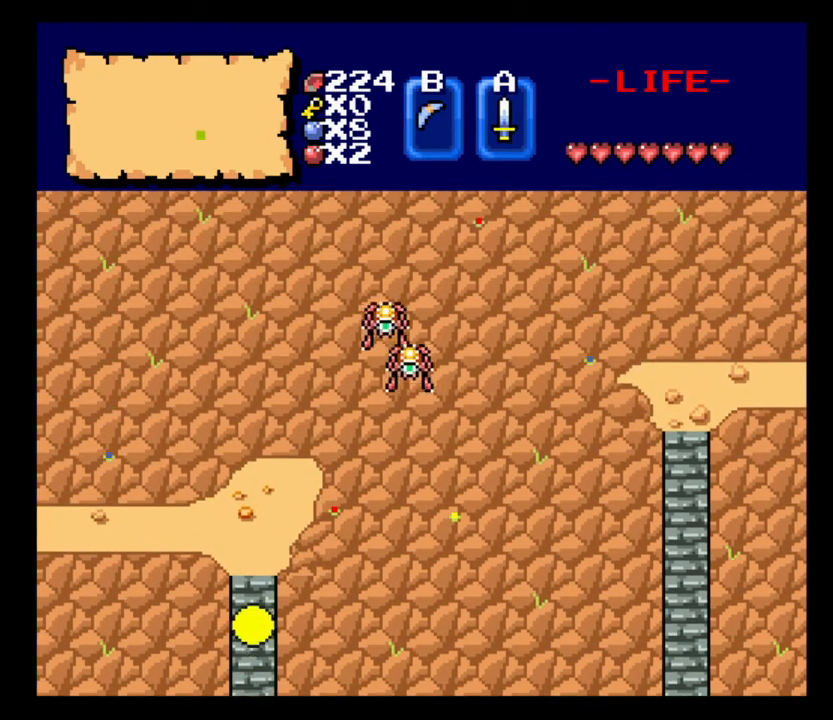
{"keys": ["a", "w"], "events": [[500, "a", "down"]]}
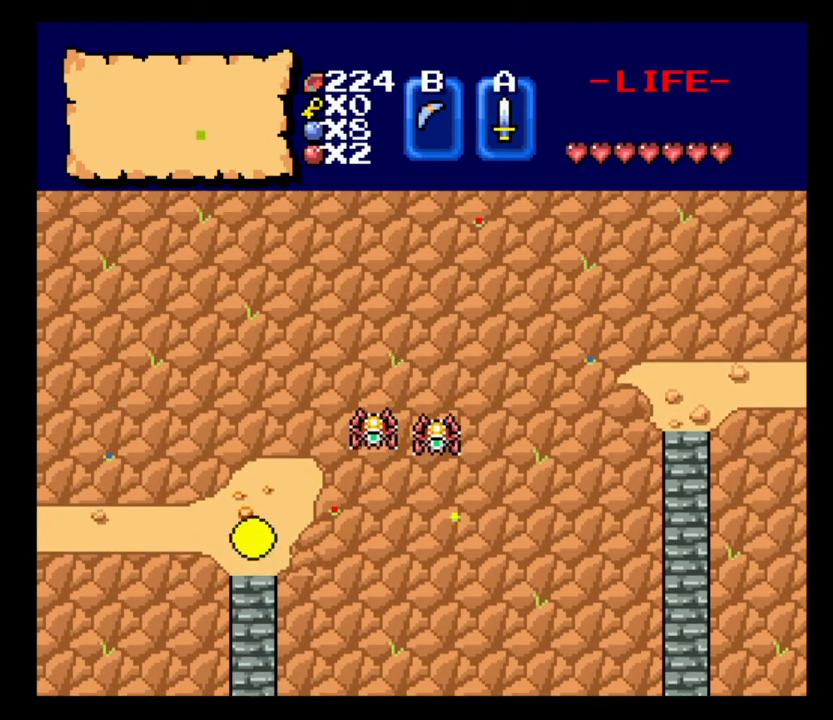
{"keys": ["a"], "events": [[33, "w", "up"]]}
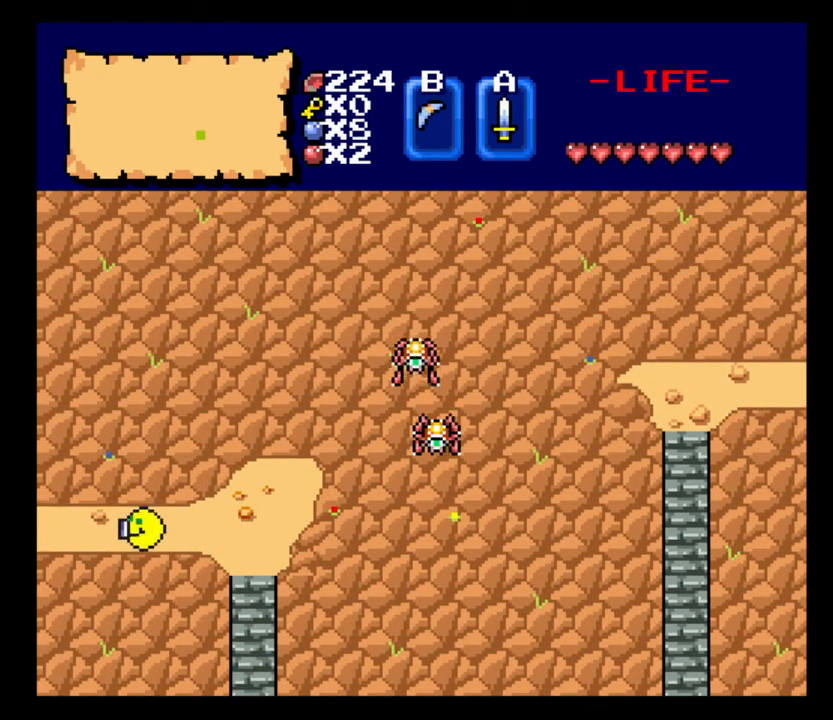
{"keys": ["a"], "events": []}
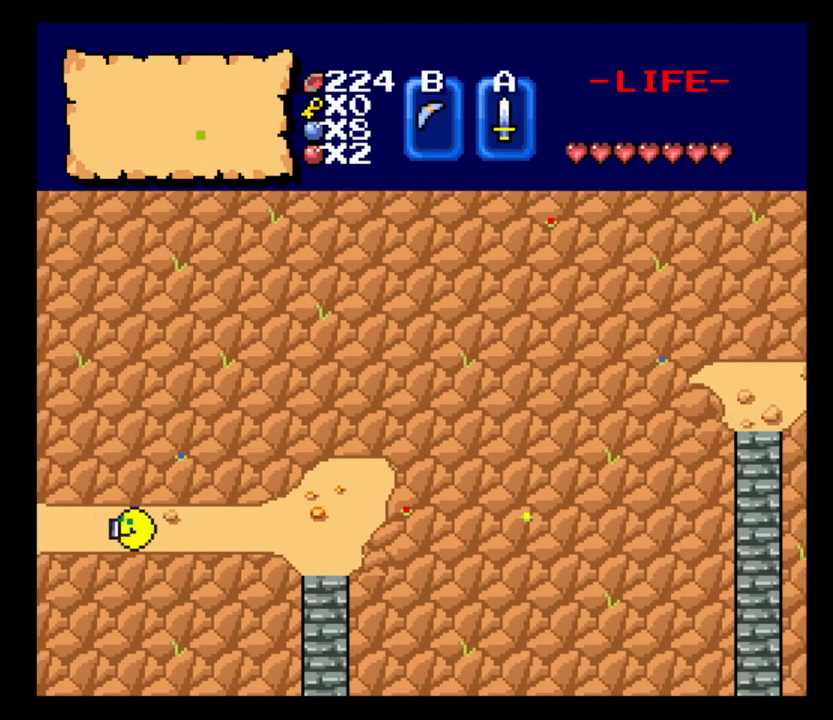
{"keys": ["a"], "events": []}
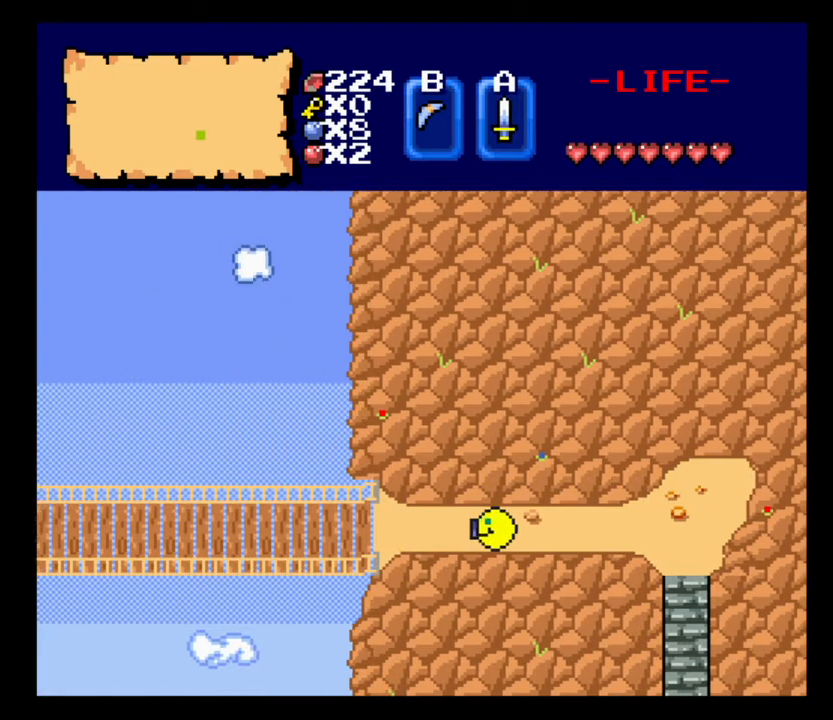
{"keys": ["a"], "events": []}
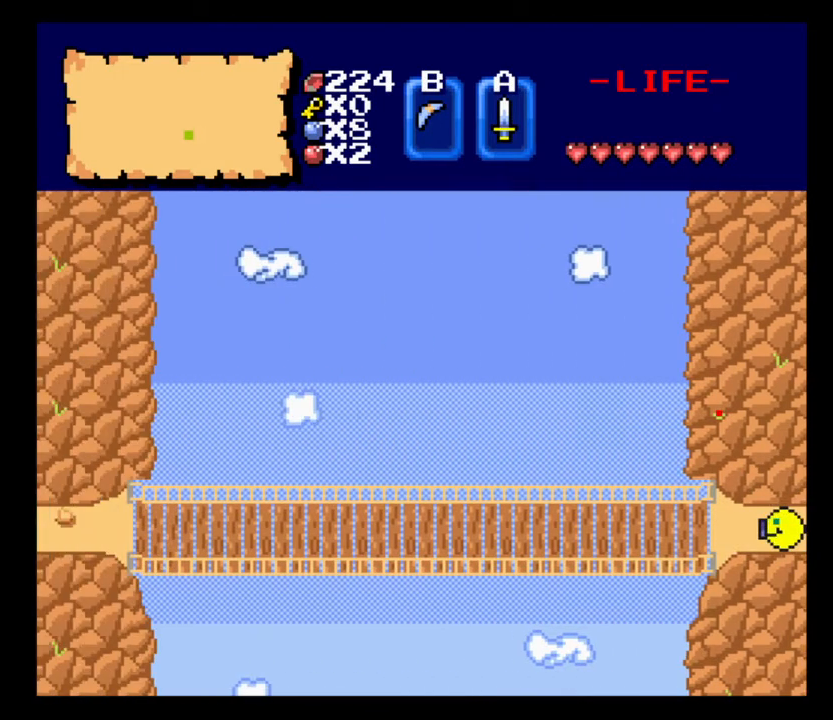
{"keys": ["a"], "events": []}
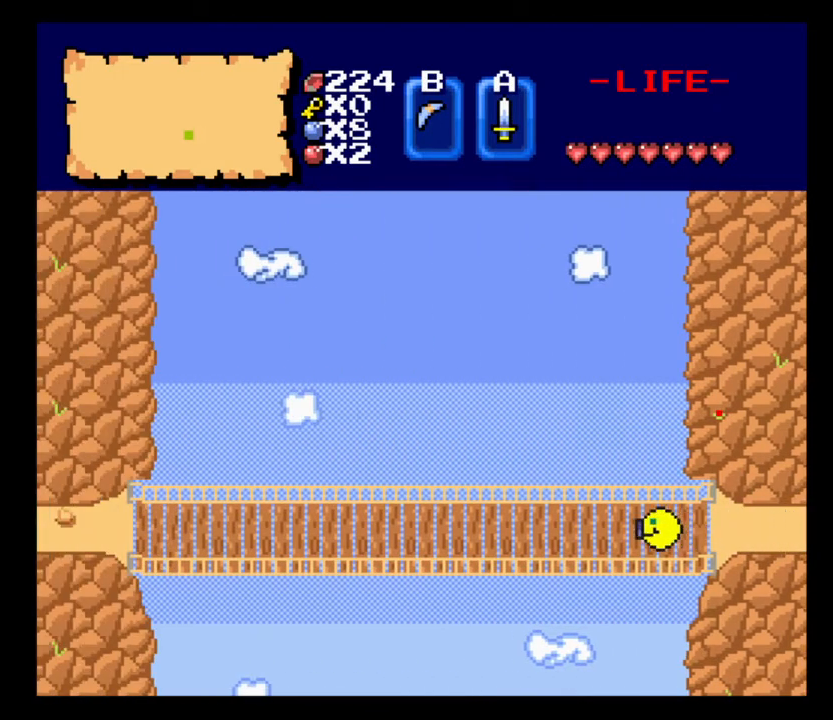
{"keys": ["a"], "events": []}
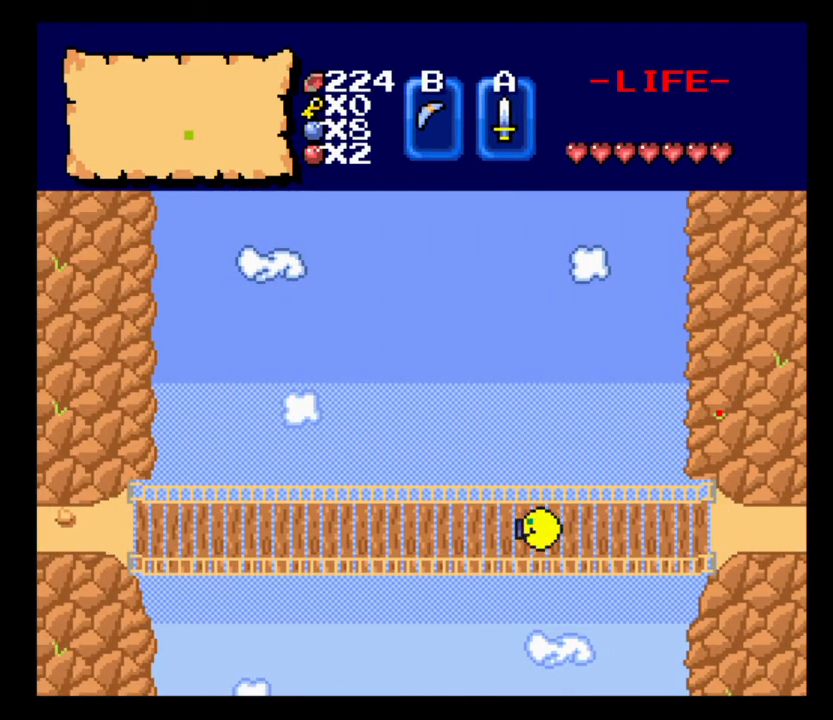
{"keys": ["a"], "events": []}
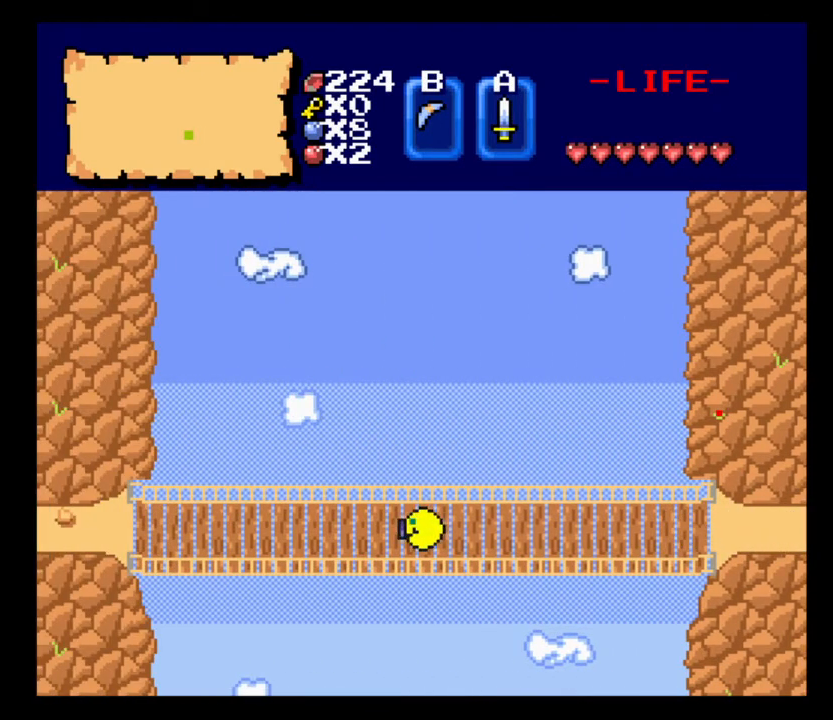
{"keys": ["a"], "events": []}
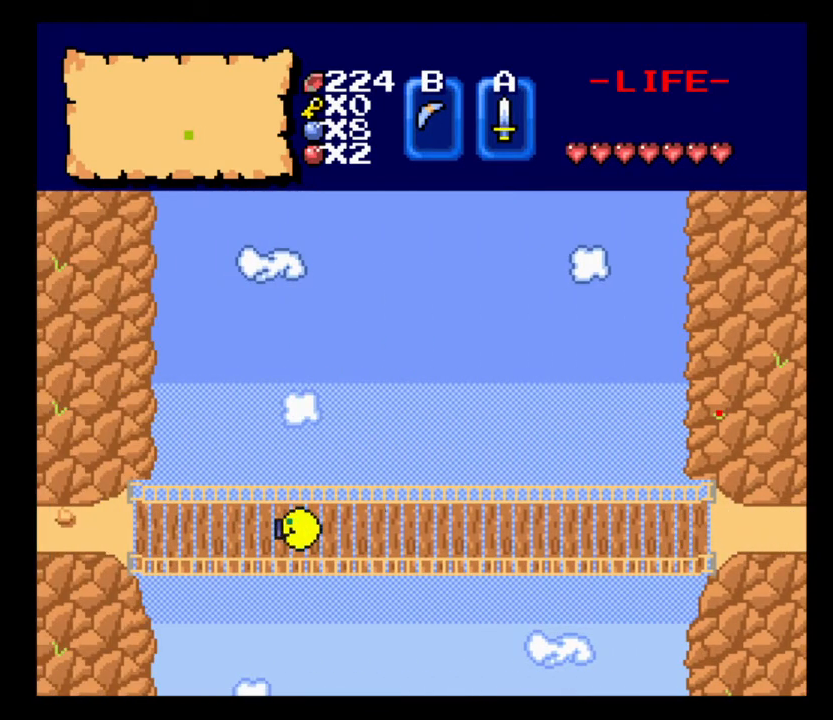
{"keys": ["a"], "events": [[367, "e", "down"], [500, "e", "up"]]}
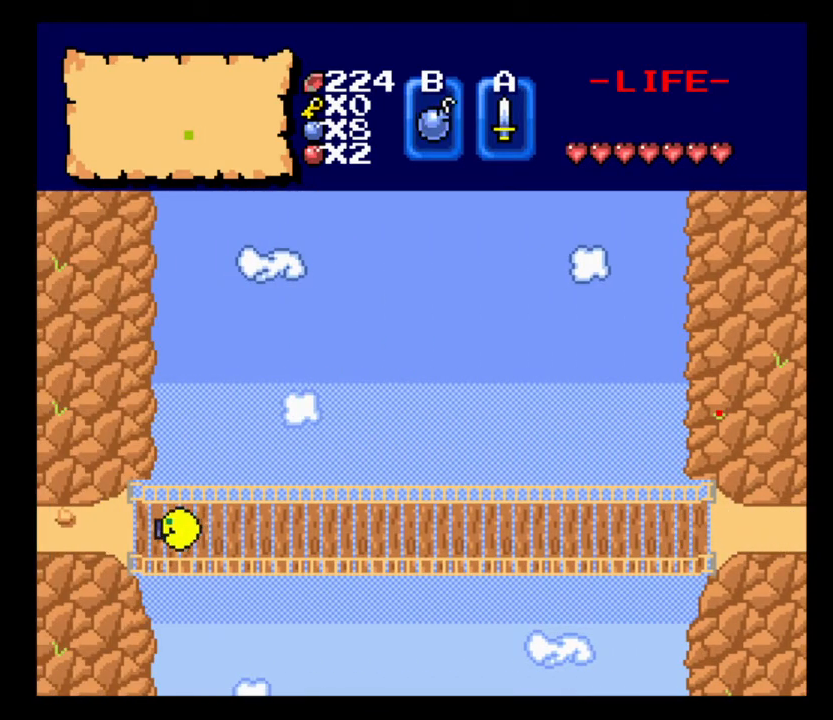
{"keys": ["a"], "events": [[200, "e", "down"], [333, "e", "up"]]}
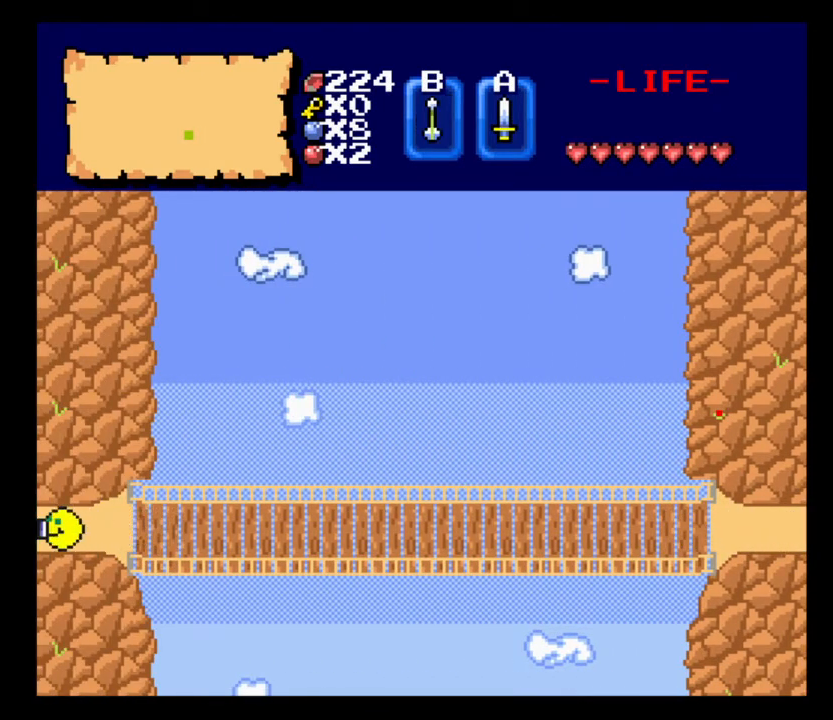
{"keys": ["a"], "events": [[100, "e", "down"], [233, "e", "up"]]}
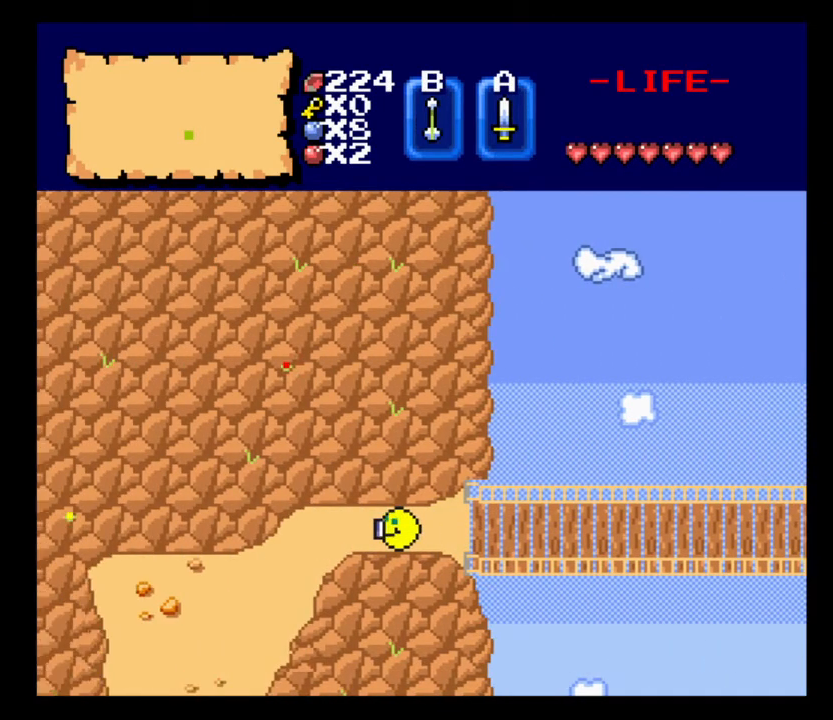
{"keys": ["a"], "events": []}
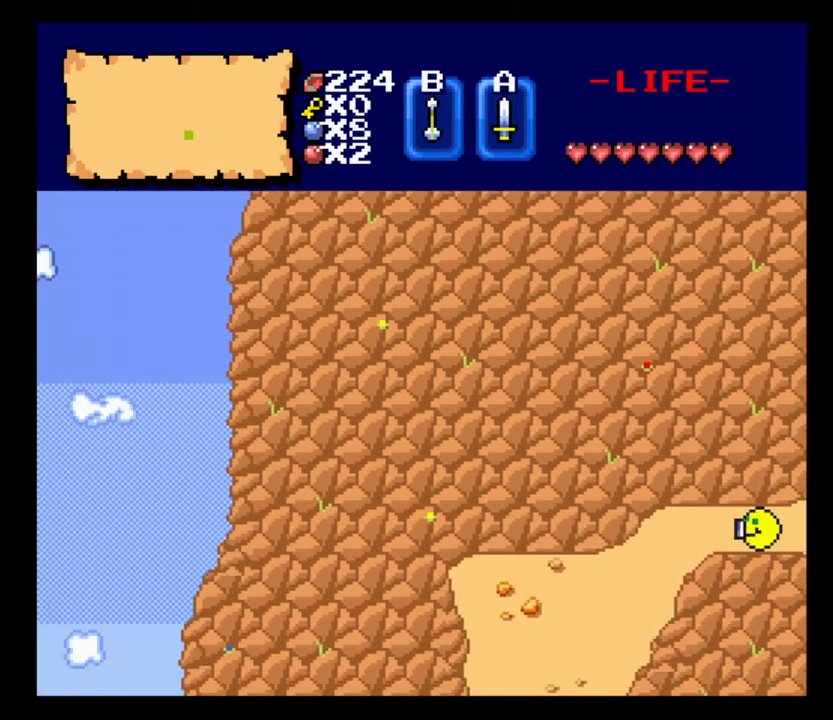
{"keys": ["a", "s"], "events": [[267, "s", "down"]]}